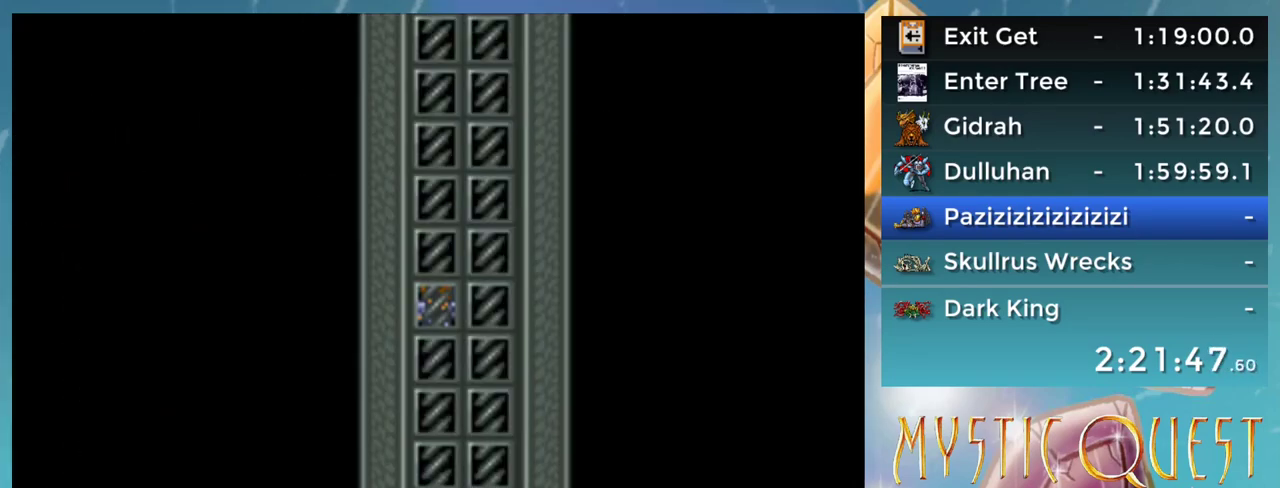
Gameplay with a controller (Nintendo layout); each line is a JSON object with the inputs held at the frame after it. "events" lists button and stick changes between this image and that frame as [ms after this image, input, new state], when the widget could be followed in between. Not read: L3 R3.
{"buttons": [], "events": [[300, "B", "down"], [333, "B", "up"]]}
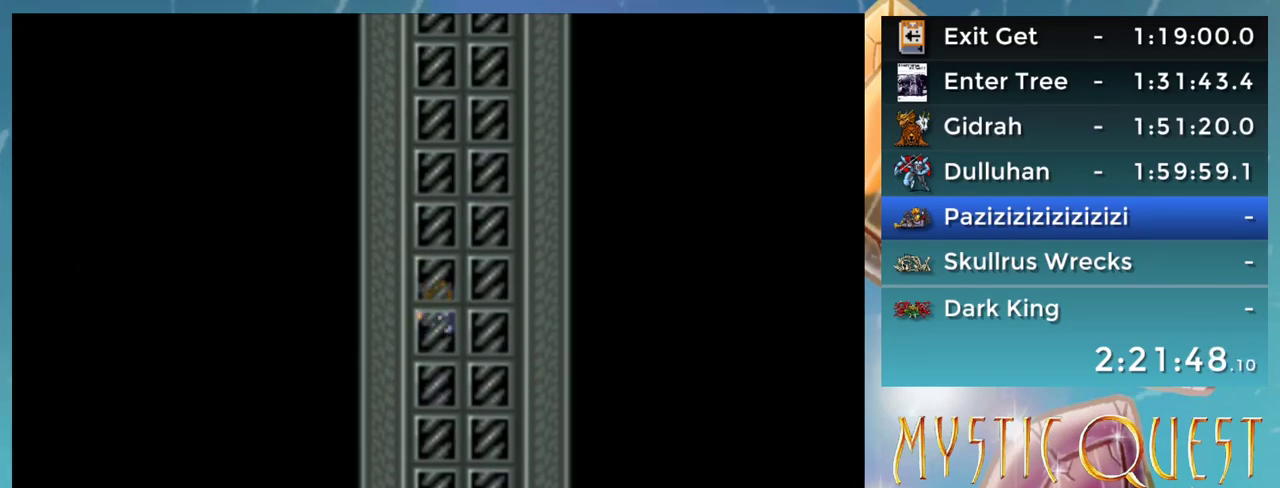
{"buttons": [], "events": [[100, "A", "down"], [300, "A", "up"], [367, "B", "down"], [400, "B", "up"], [433, "A", "down"], [500, "A", "up"]]}
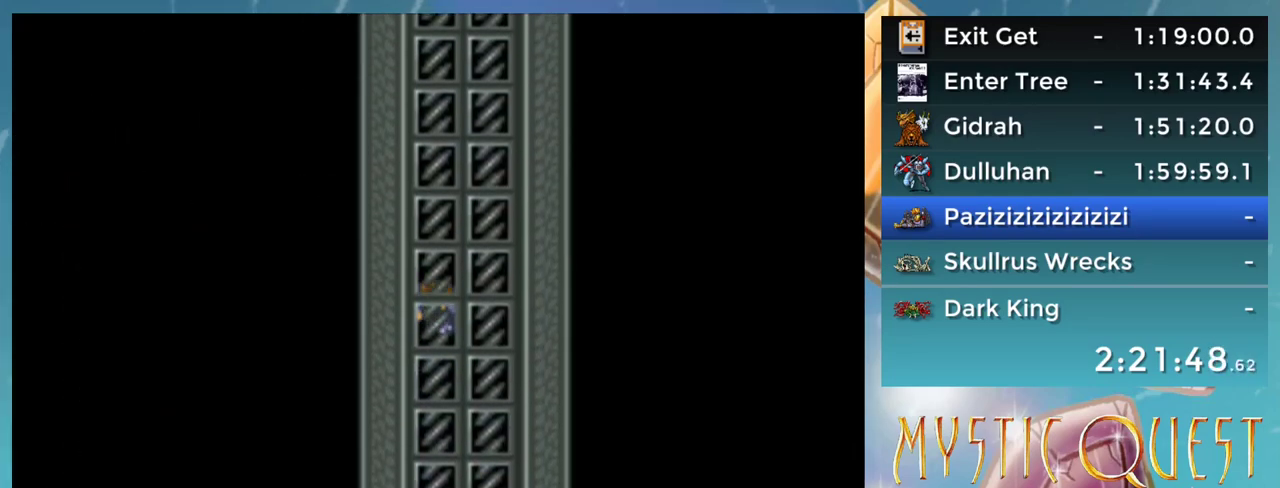
{"buttons": [], "events": [[33, "B", "down"], [83, "B", "up"], [250, "A", "down"], [333, "A", "up"]]}
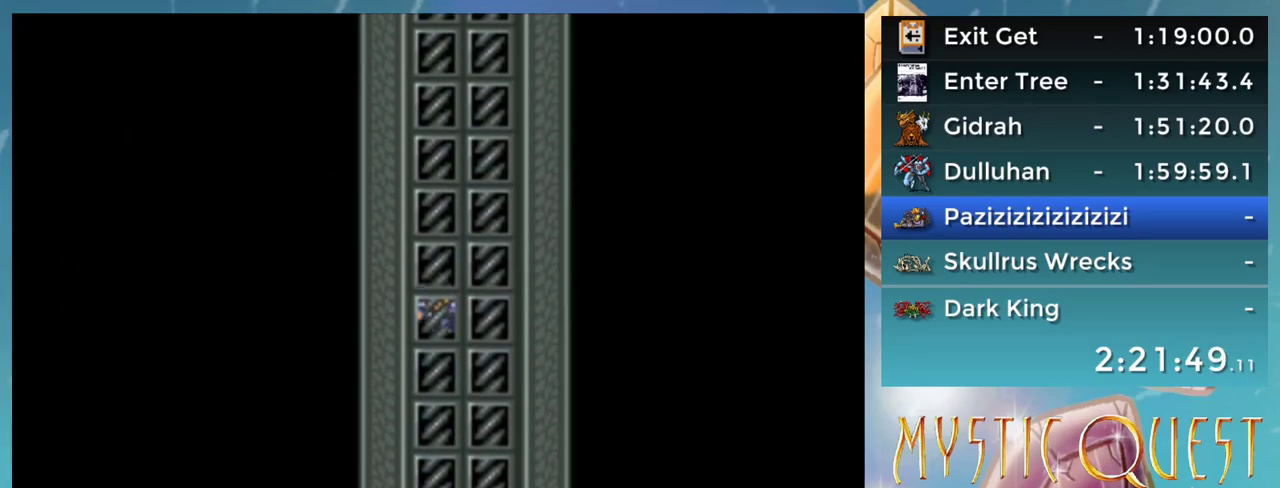
{"buttons": [], "events": []}
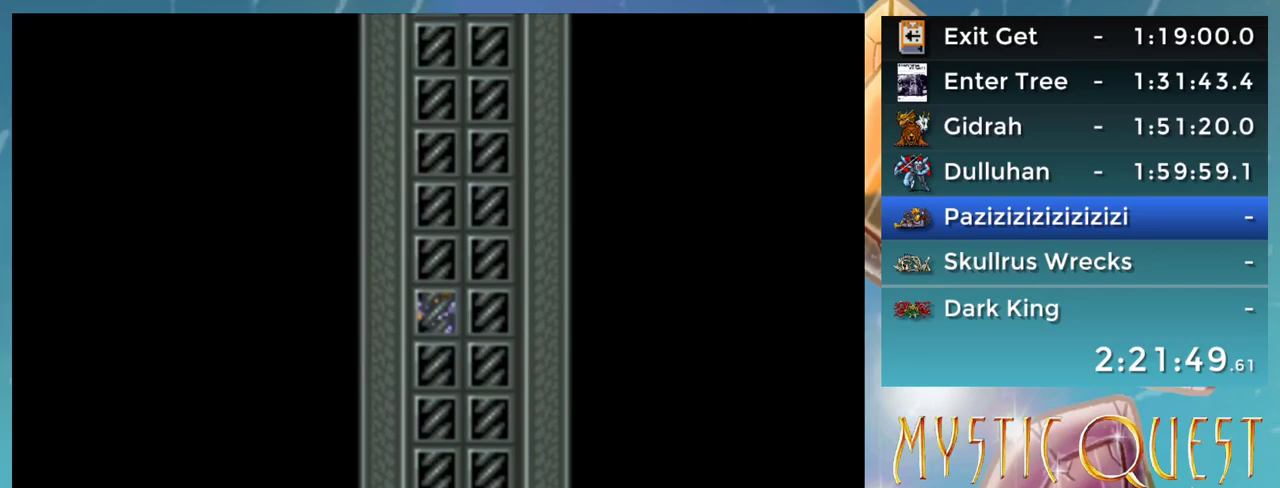
{"buttons": [], "events": []}
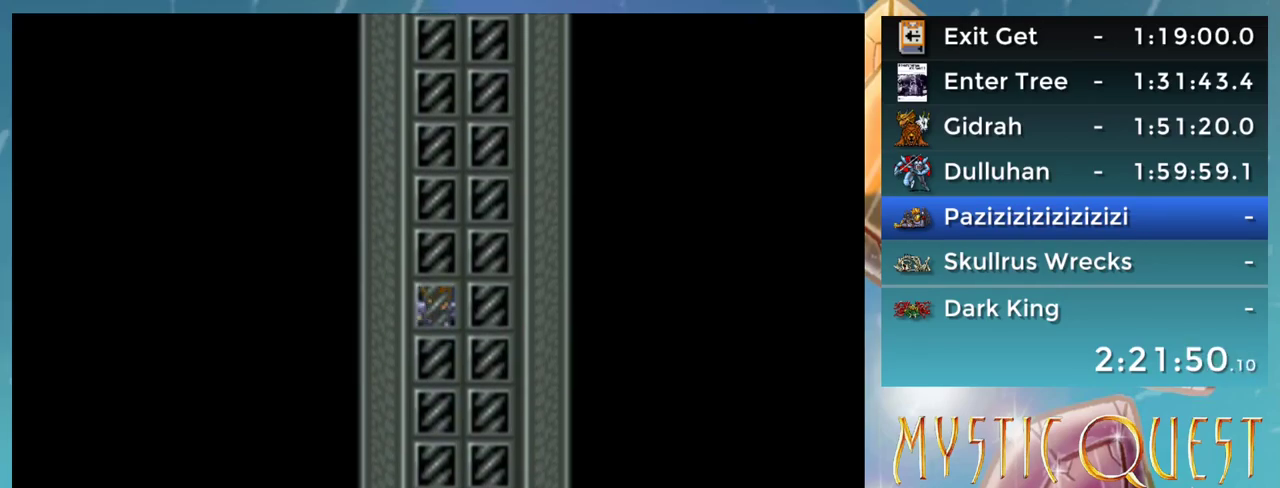
{"buttons": [], "events": []}
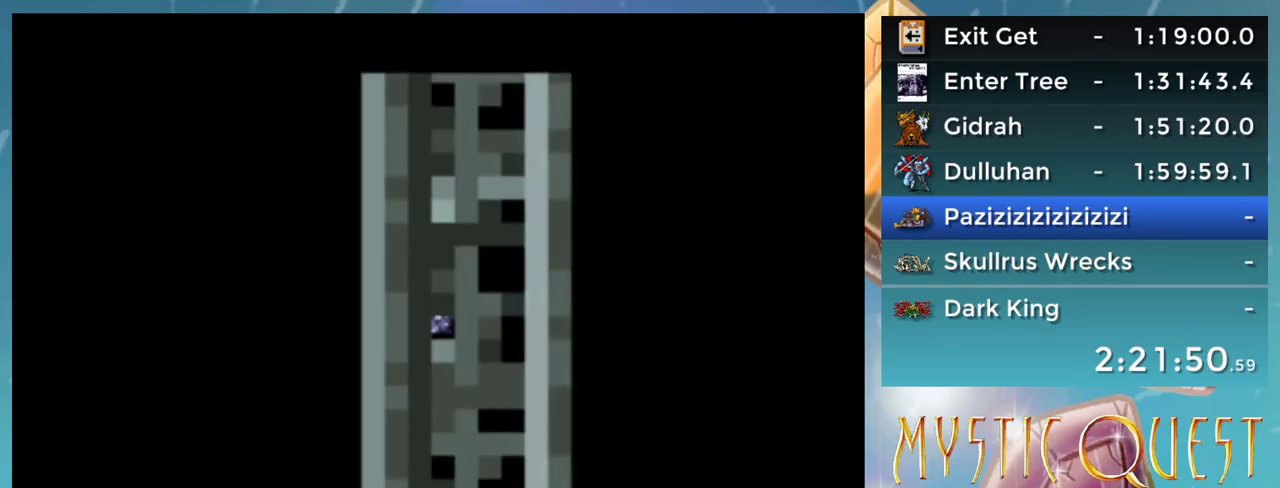
{"buttons": [], "events": []}
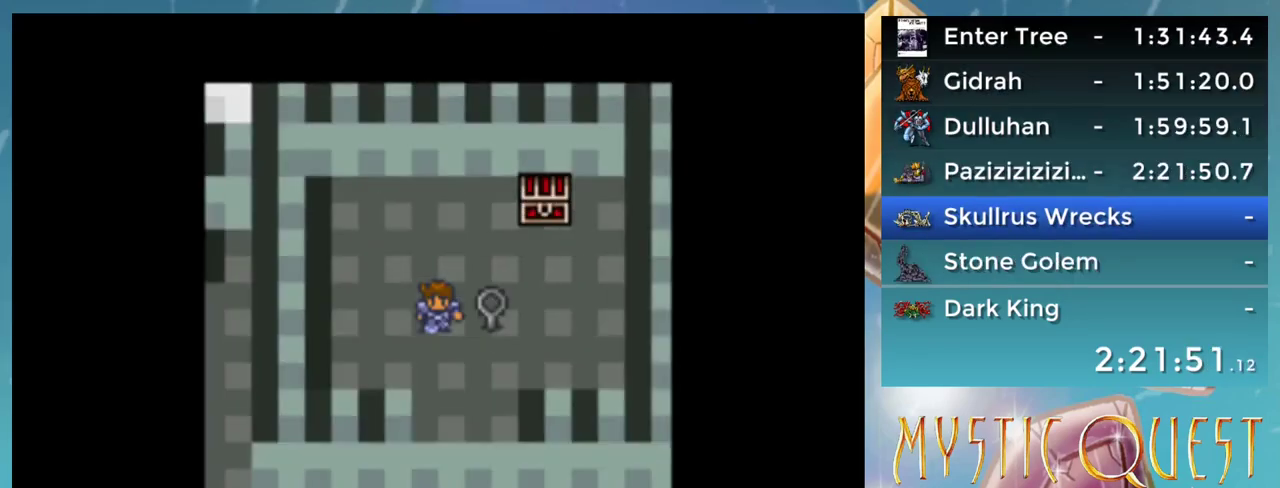
{"buttons": [], "events": []}
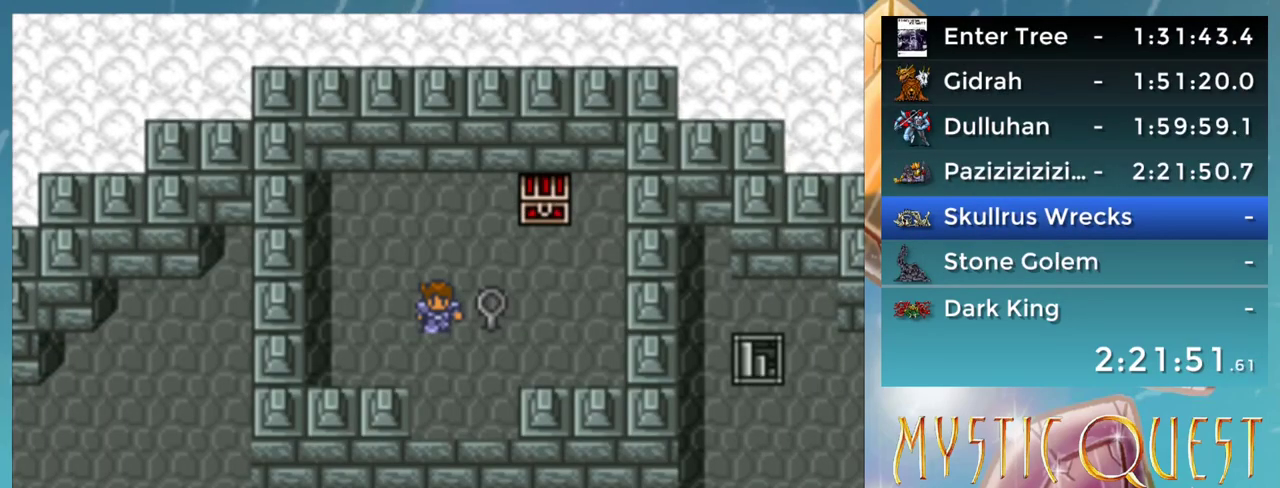
{"buttons": [], "events": []}
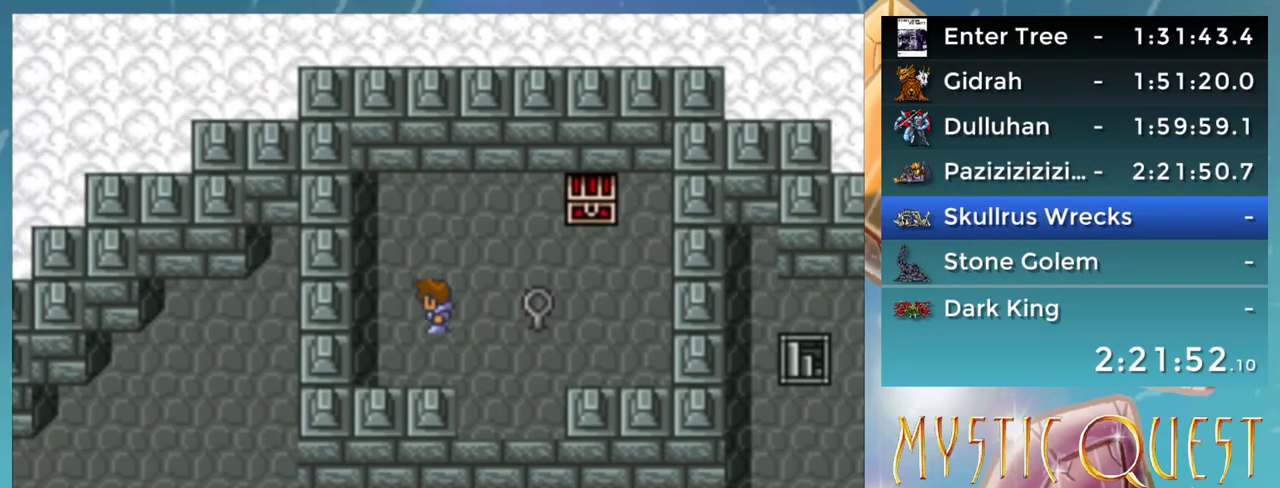
{"buttons": [], "events": [[133, "A", "down"], [233, "A", "up"]]}